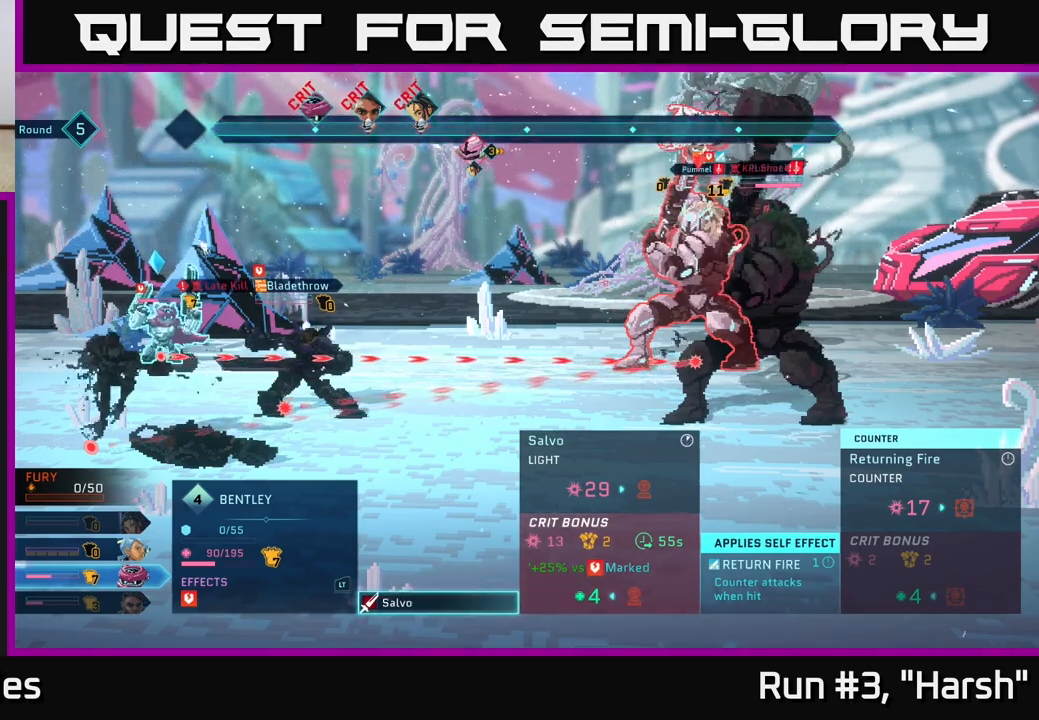
Gameplay with a controller (Xbox layout); each line is a JSON object with the inputs held at the frame after it. "events" lists button and stick changes between this image and that frame as [ms after this image, input, new state], when the widget could be followed in between.
{"buttons": [], "left_stick": "center", "right_stick": "center", "events": [[383, "B", "down"], [500, "B", "up"]]}
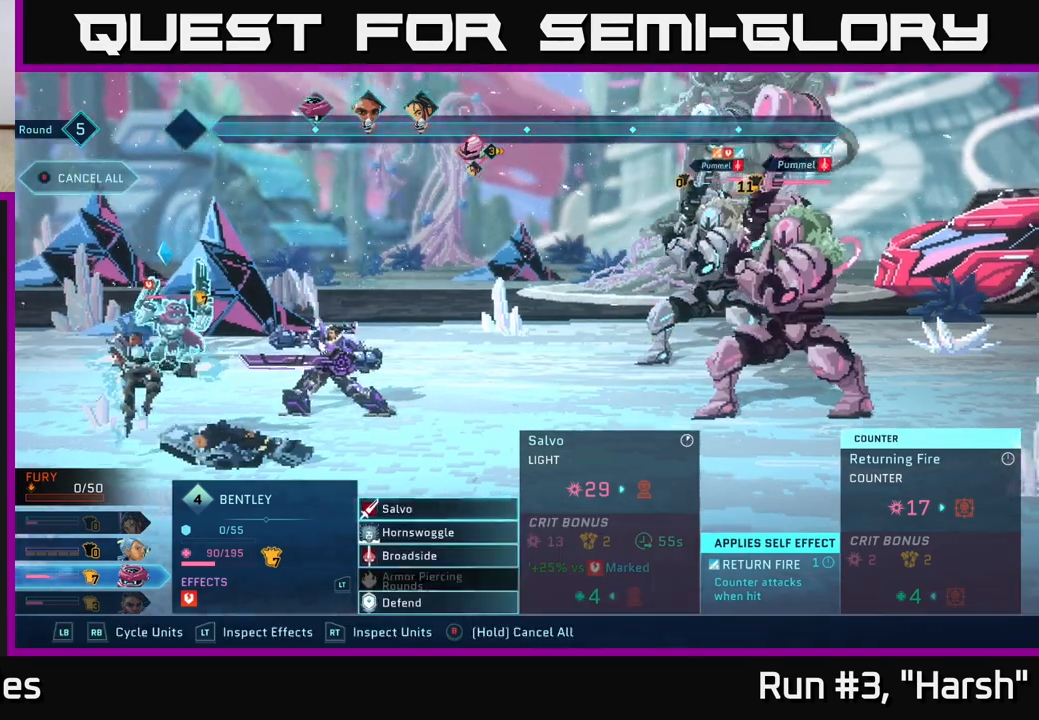
{"buttons": ["R2"], "left_stick": "center", "right_stick": "center", "events": [[183, "R2", "down"]]}
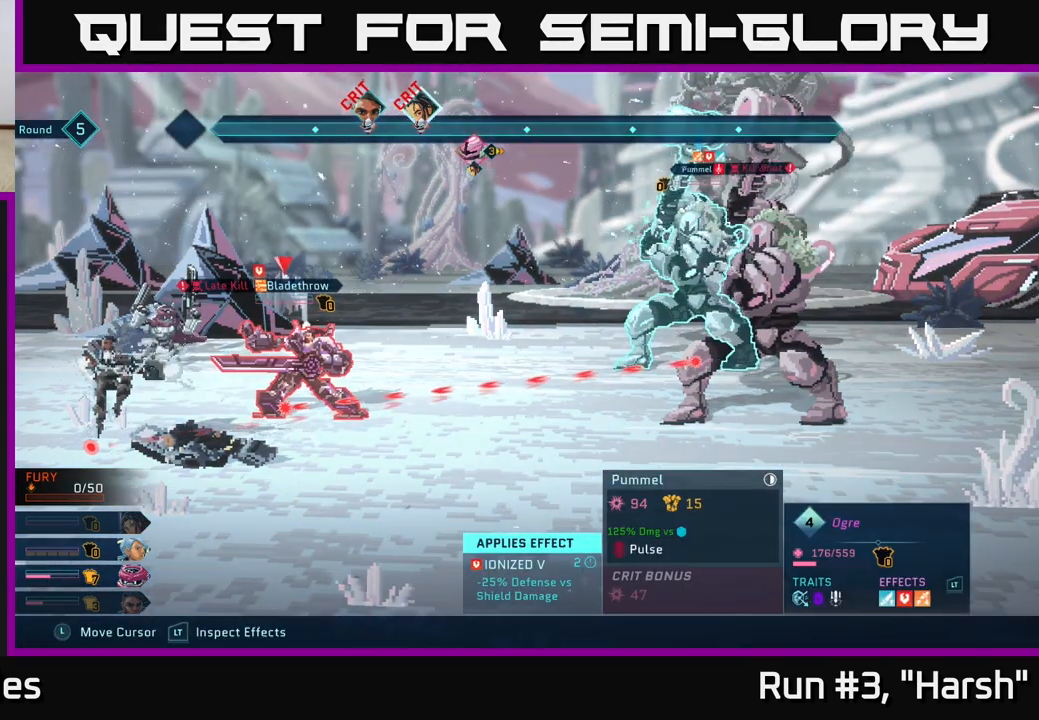
{"buttons": ["R2"], "left_stick": "center", "right_stick": "center", "events": []}
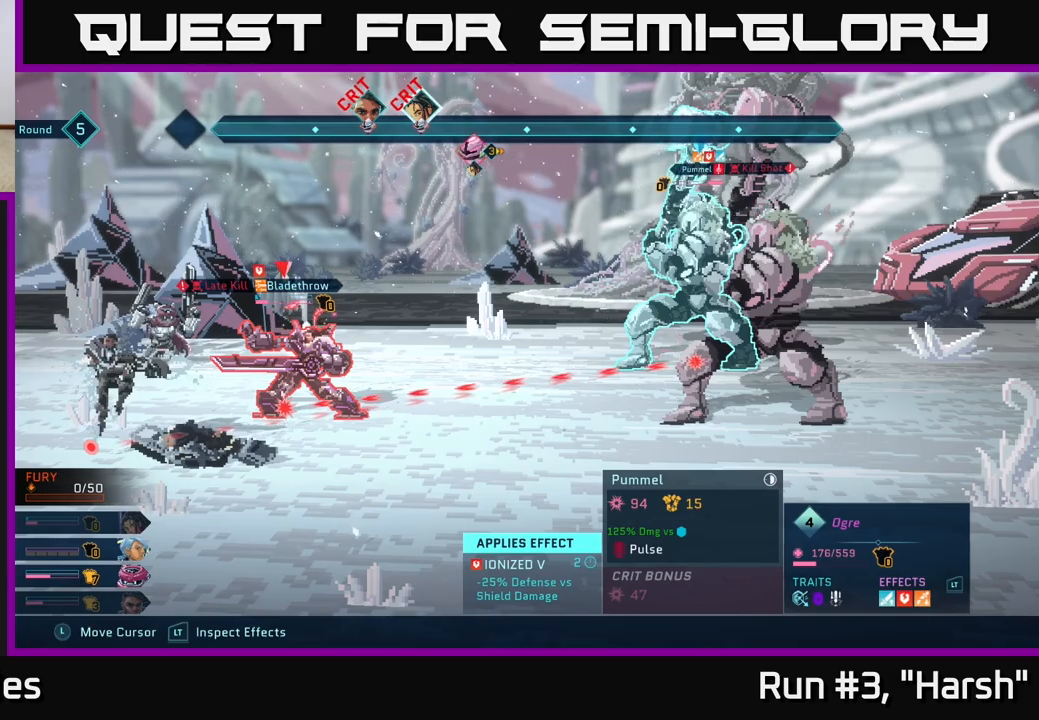
{"buttons": ["R2"], "left_stick": "center", "right_stick": "center", "events": [[67, "left_stick", "right"], [233, "left_stick", "center"], [317, "left_stick", "left"], [483, "left_stick", "center"]]}
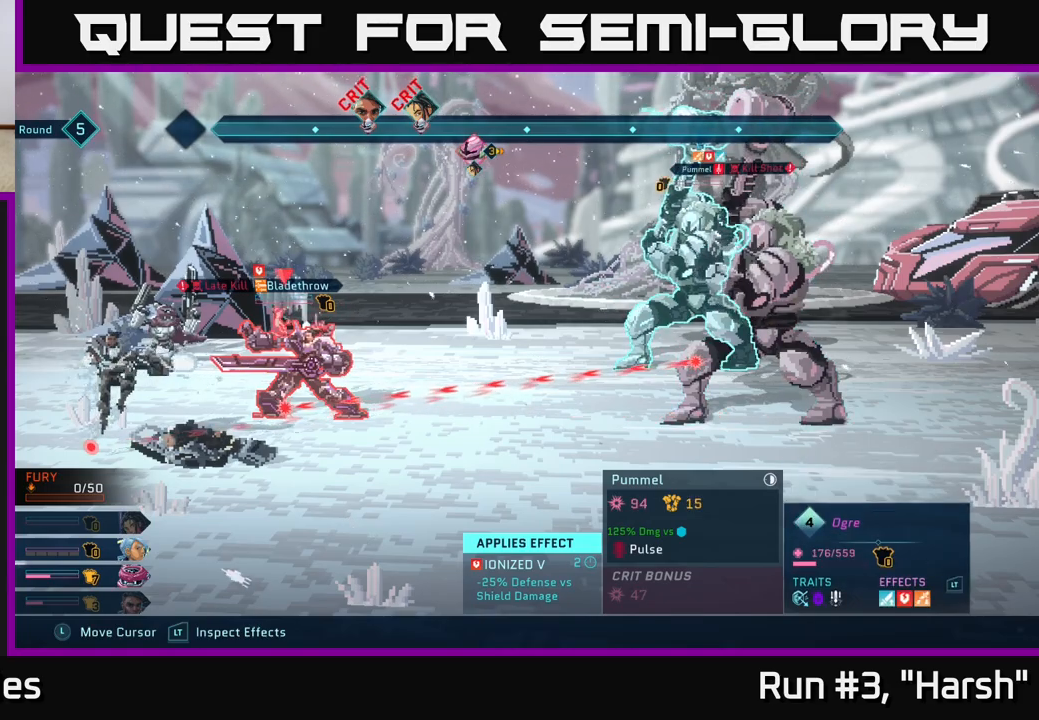
{"buttons": ["R2"], "left_stick": "center", "right_stick": "center", "events": [[167, "left_stick", "left"], [333, "left_stick", "center"]]}
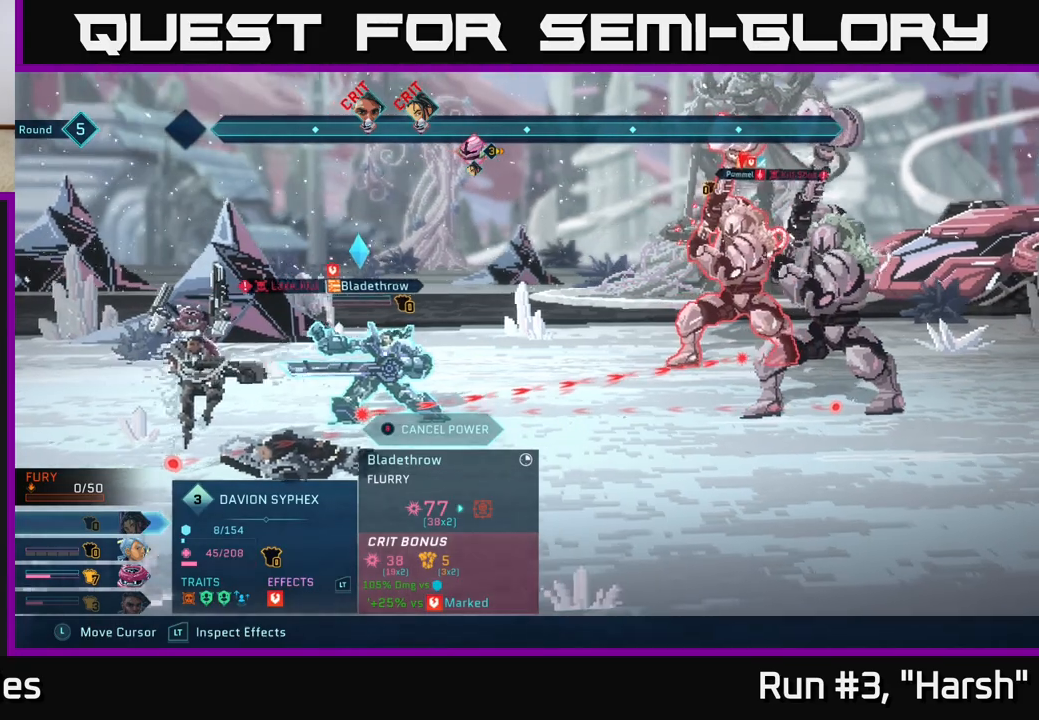
{"buttons": ["R2"], "left_stick": "center", "right_stick": "center", "events": [[117, "B", "down"], [183, "B", "up"]]}
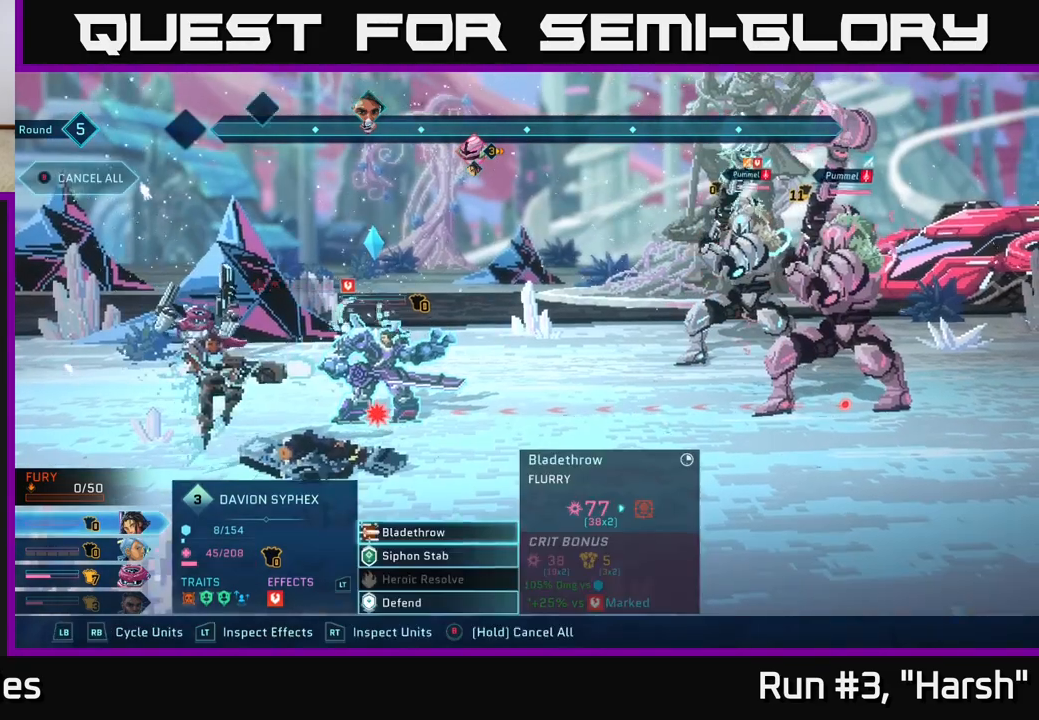
{"buttons": [], "left_stick": "center", "right_stick": "center", "events": [[17, "R2", "up"]]}
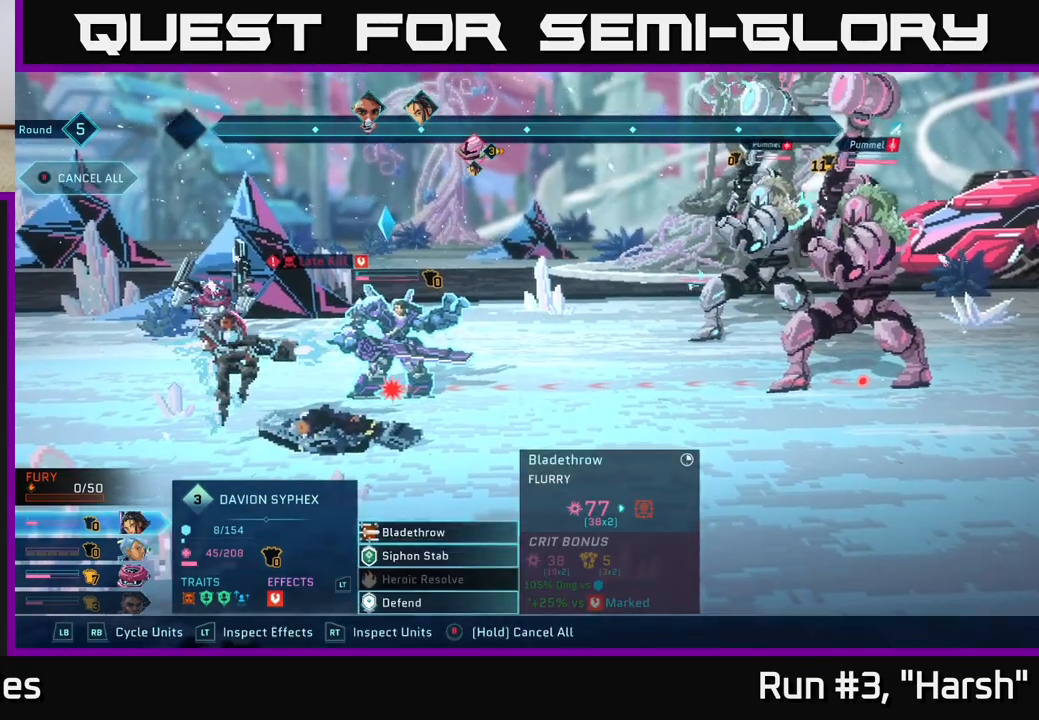
{"buttons": [], "left_stick": "up", "right_stick": "center", "events": [[117, "left_stick", "down"], [333, "left_stick", "center"], [467, "left_stick", "up"]]}
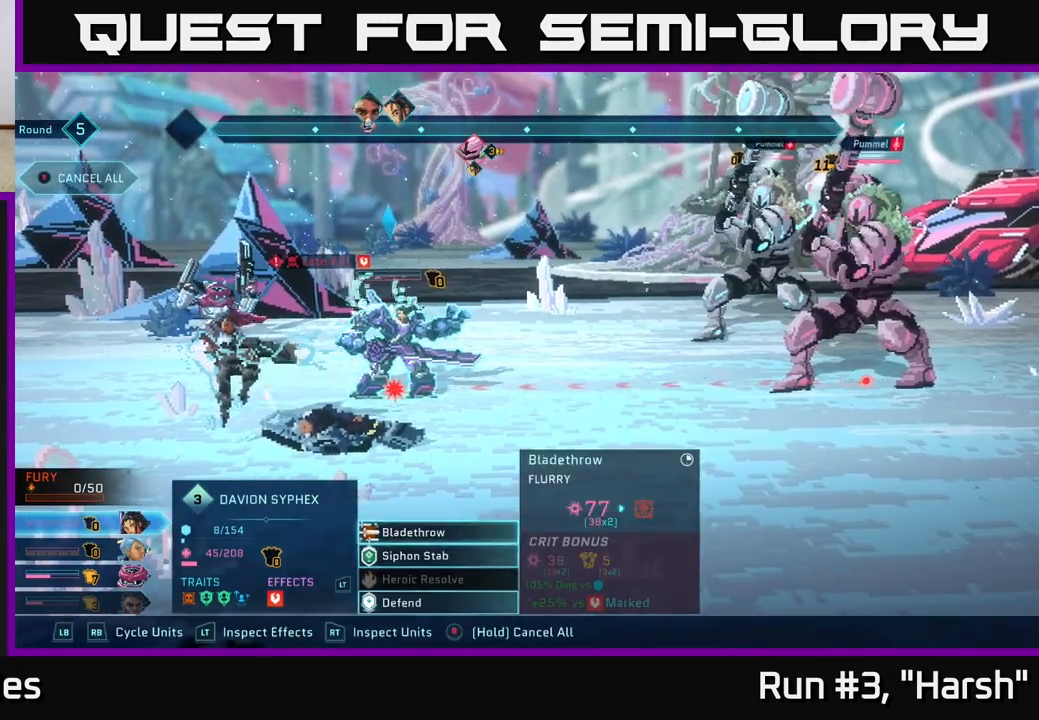
{"buttons": ["A"], "left_stick": "down", "right_stick": "center", "events": [[133, "left_stick", "center"], [317, "left_stick", "down"], [467, "A", "down"]]}
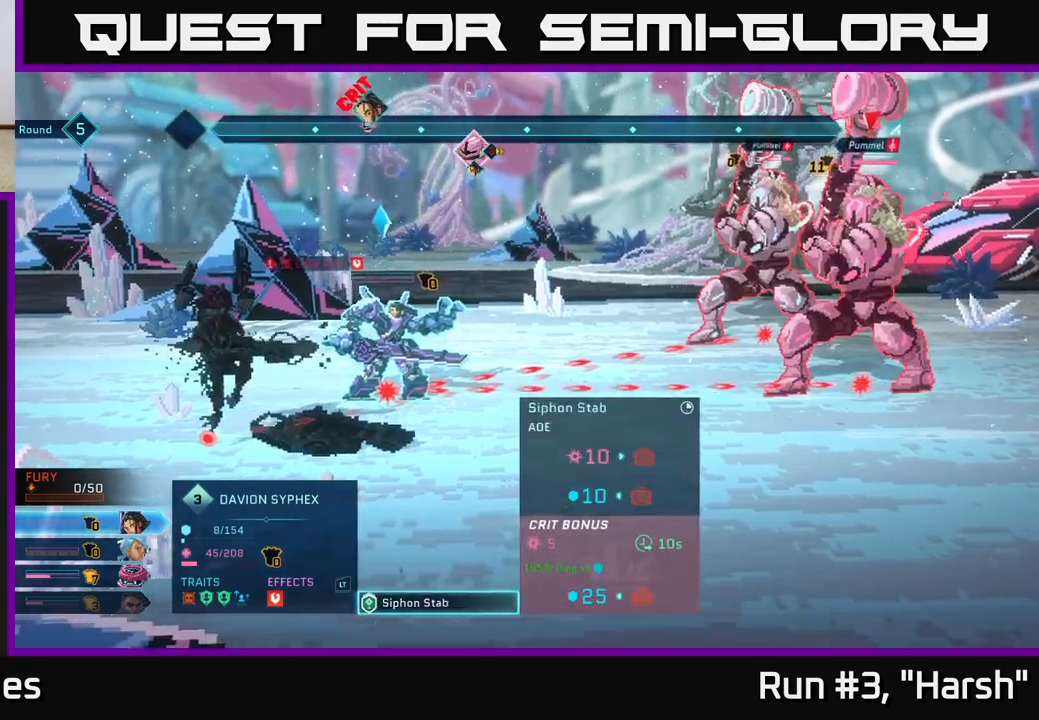
{"buttons": [], "left_stick": "center", "right_stick": "center", "events": [[17, "left_stick", "center"], [33, "A", "up"]]}